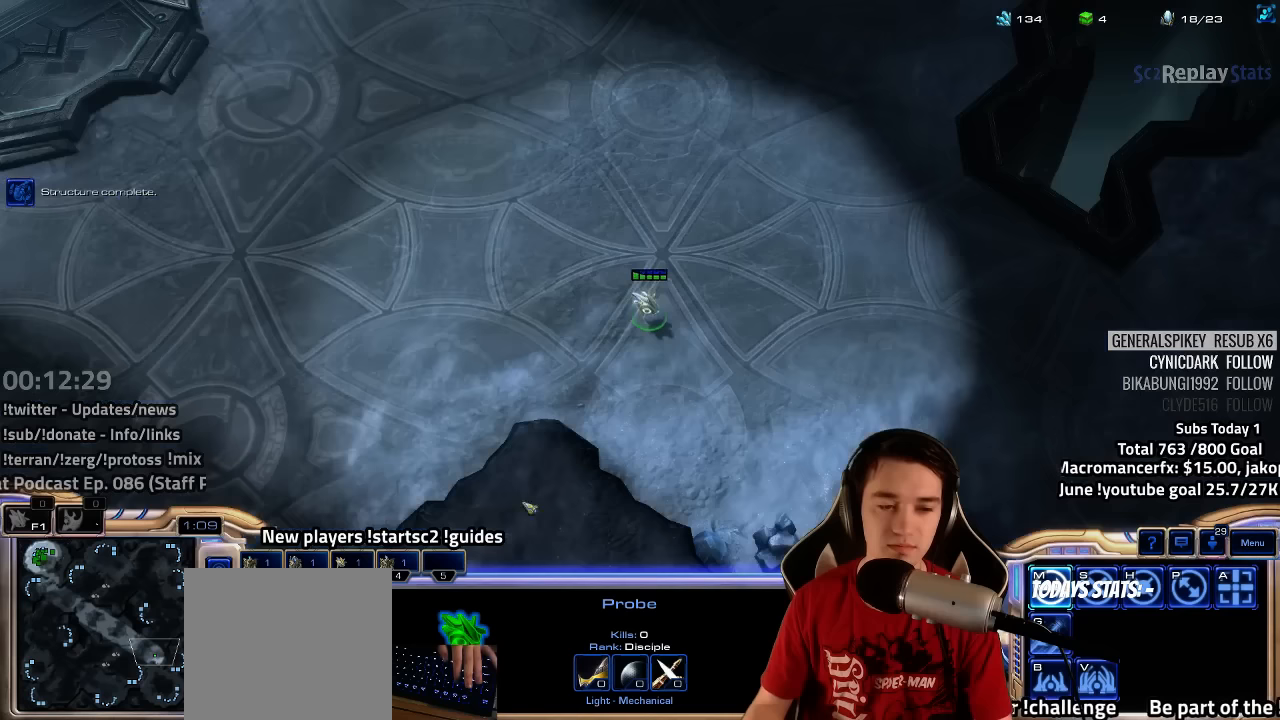
Gameplay with keyboard; each line is a JSON object with the keys held at the frame after it. "events" lists presses ("down") and releases ("up") of "1", "2", "3", "4", "5", "6", "7", "a", "alt", "b", "backslash", "c", "caps_lock", "ctrl", "d", "e", "escape", "f", "f1", "f2", "f3", "f4", "f5", "f6", "f7", "f8", "g", "h", "n", "q", "r", "s", "shift", "space", "super", "t", "tab", "tilde", "v", "w", "x", "y" and "z" between this image and that frame as [ms after this image, input, new state], when the widget could be followed in between. No other keys are recorded. Mouse input is not recorded.
{"keys": ["3"], "events": [[33, "3", "up"], [117, "3", "down"], [200, "3", "up"], [300, "3", "down"], [383, "3", "up"], [483, "3", "down"]]}
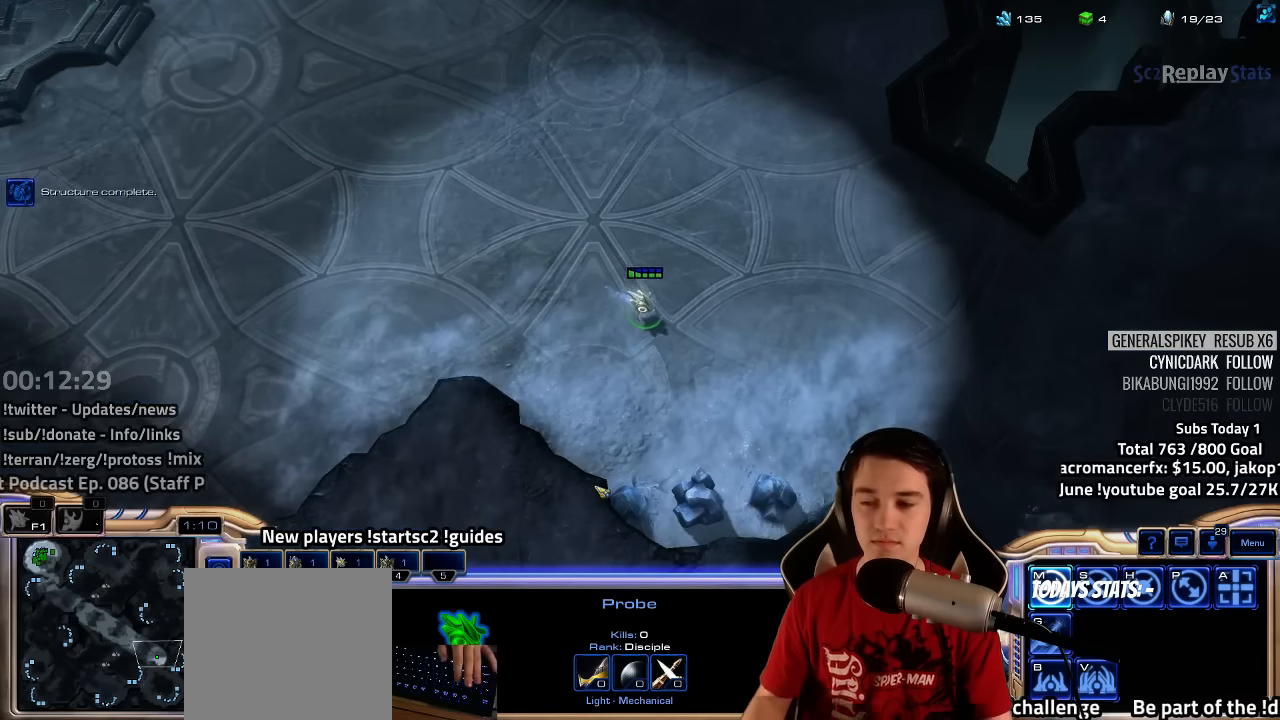
{"keys": [], "events": [[100, "3", "up"]]}
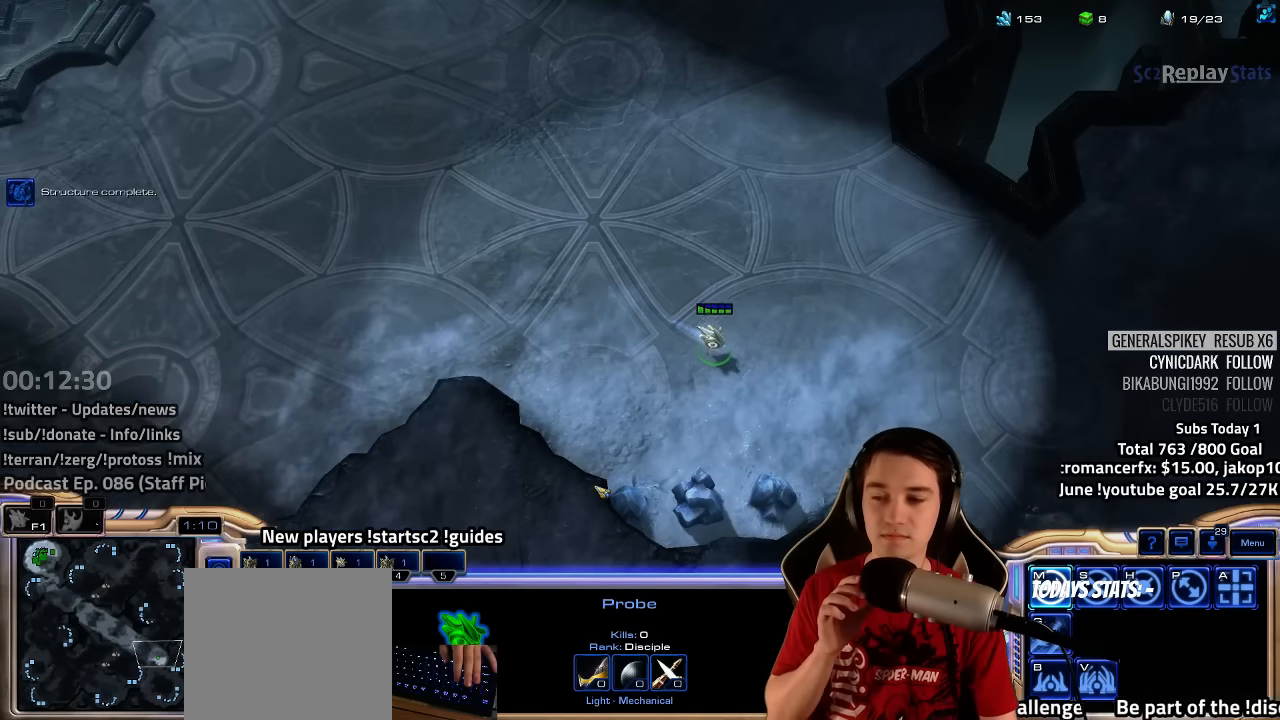
{"keys": [], "events": []}
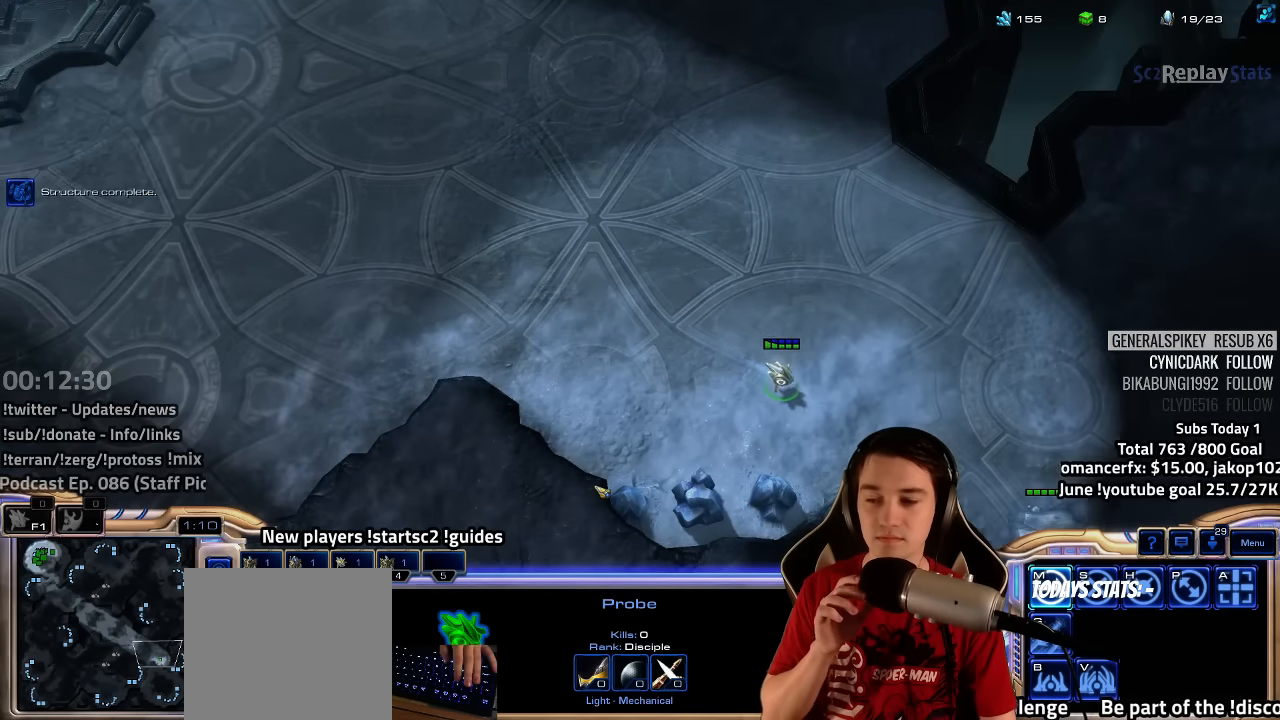
{"keys": [], "events": [[67, "3", "down"], [167, "3", "up"], [267, "3", "down"], [333, "3", "up"], [417, "3", "down"], [483, "3", "up"]]}
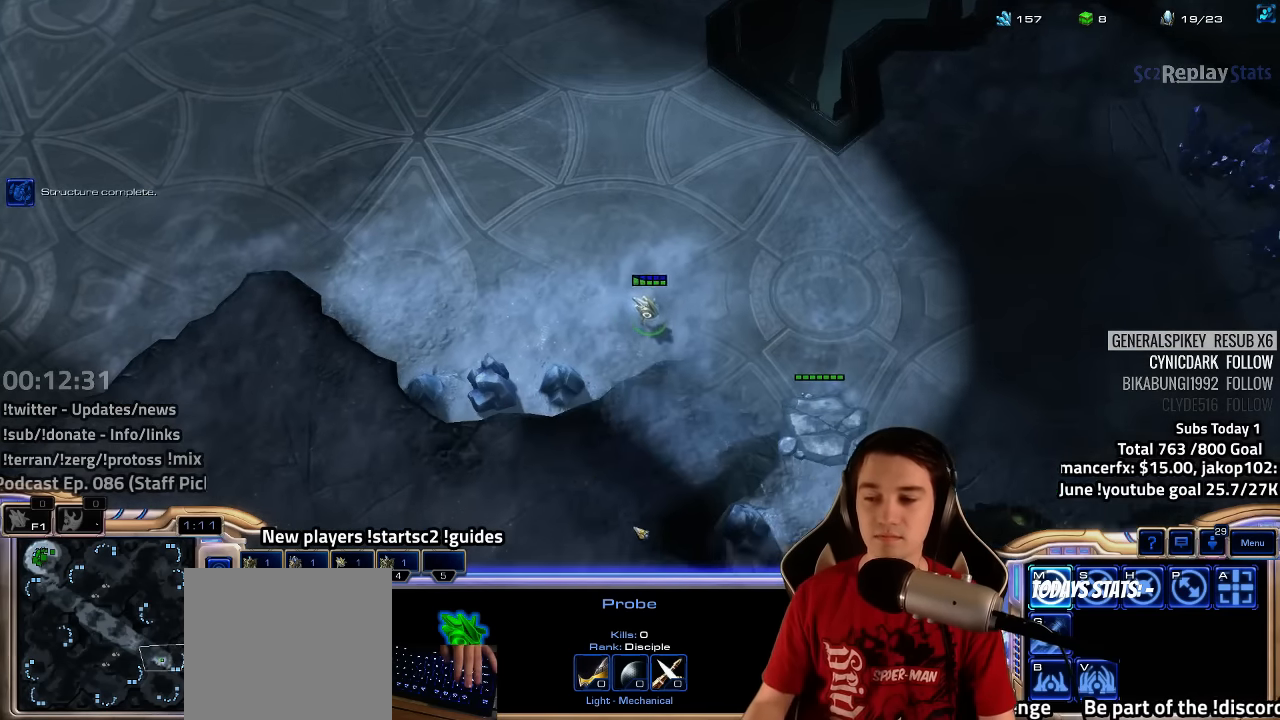
{"keys": ["3", "ctrl"], "events": [[367, "ctrl", "down"], [417, "3", "down"]]}
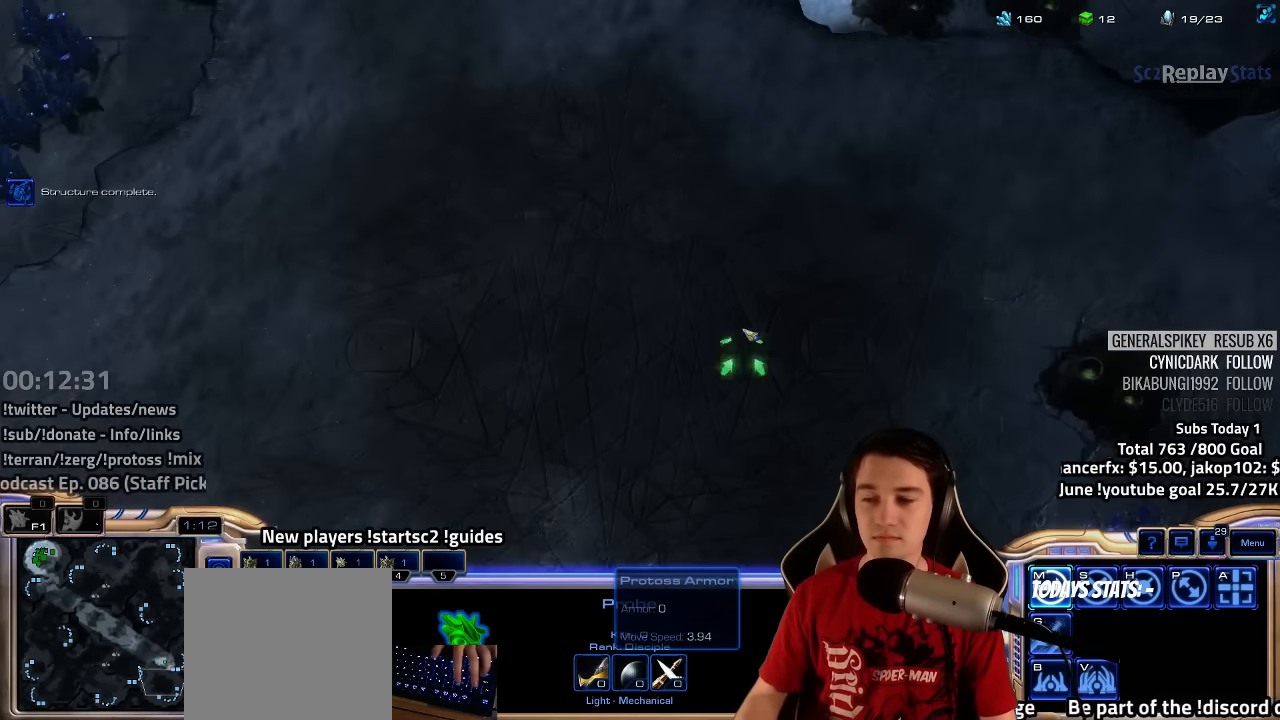
{"keys": [], "events": [[17, "3", "up"], [117, "3", "down"], [183, "3", "up"], [233, "ctrl", "up"]]}
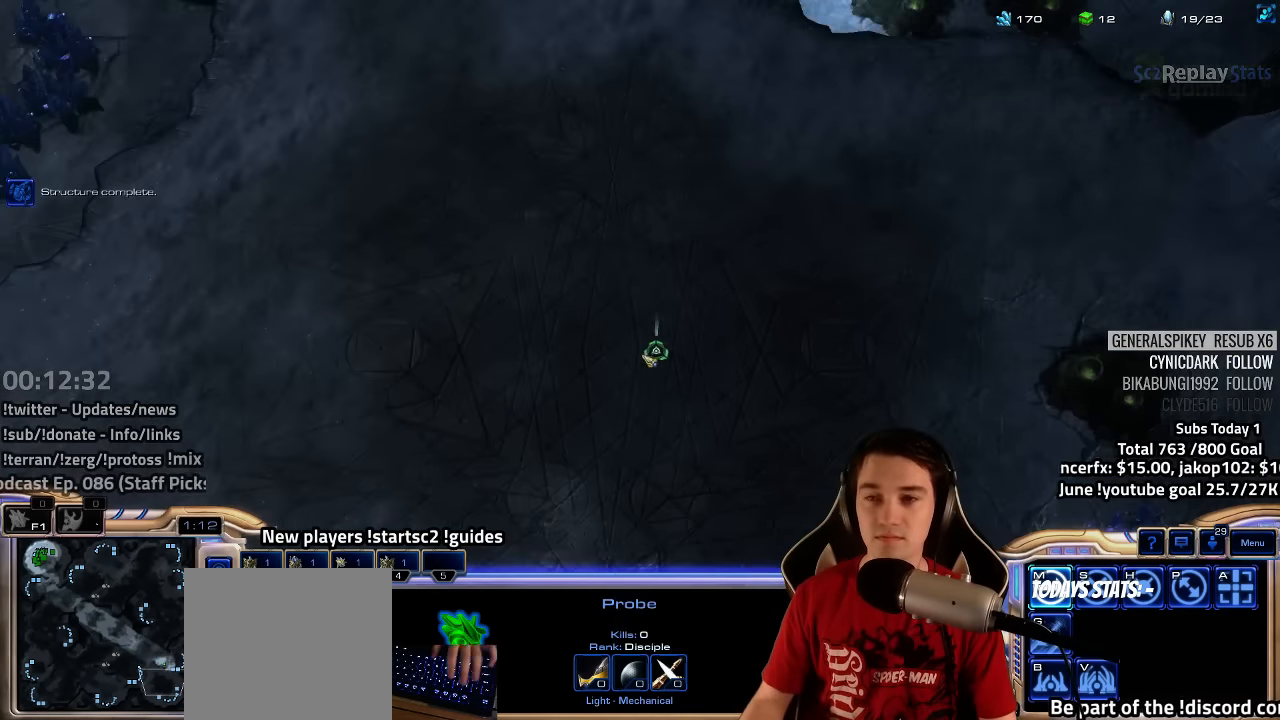
{"keys": [], "events": [[17, "4", "down"], [67, "4", "up"], [150, "4", "down"], [217, "4", "up"], [317, "4", "down"], [400, "4", "up"]]}
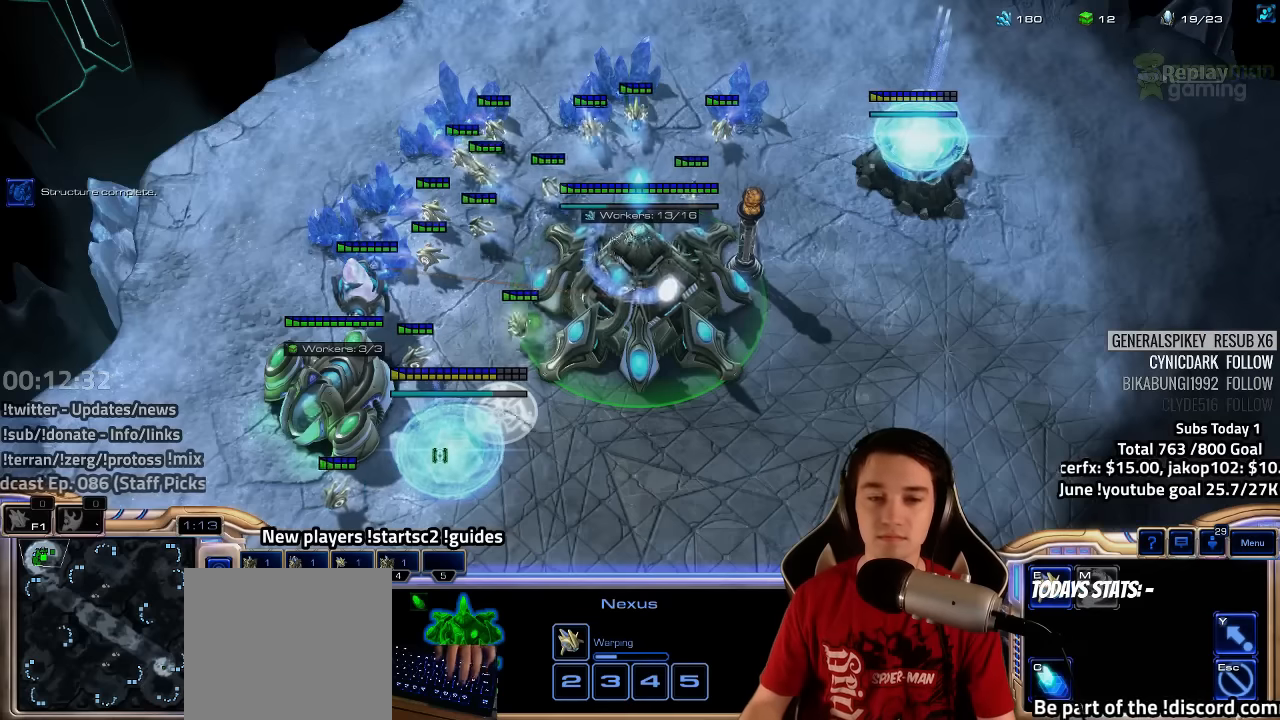
{"keys": ["b"], "events": [[84, "shift", "down"], [117, "shift", "up"], [434, "b", "down"]]}
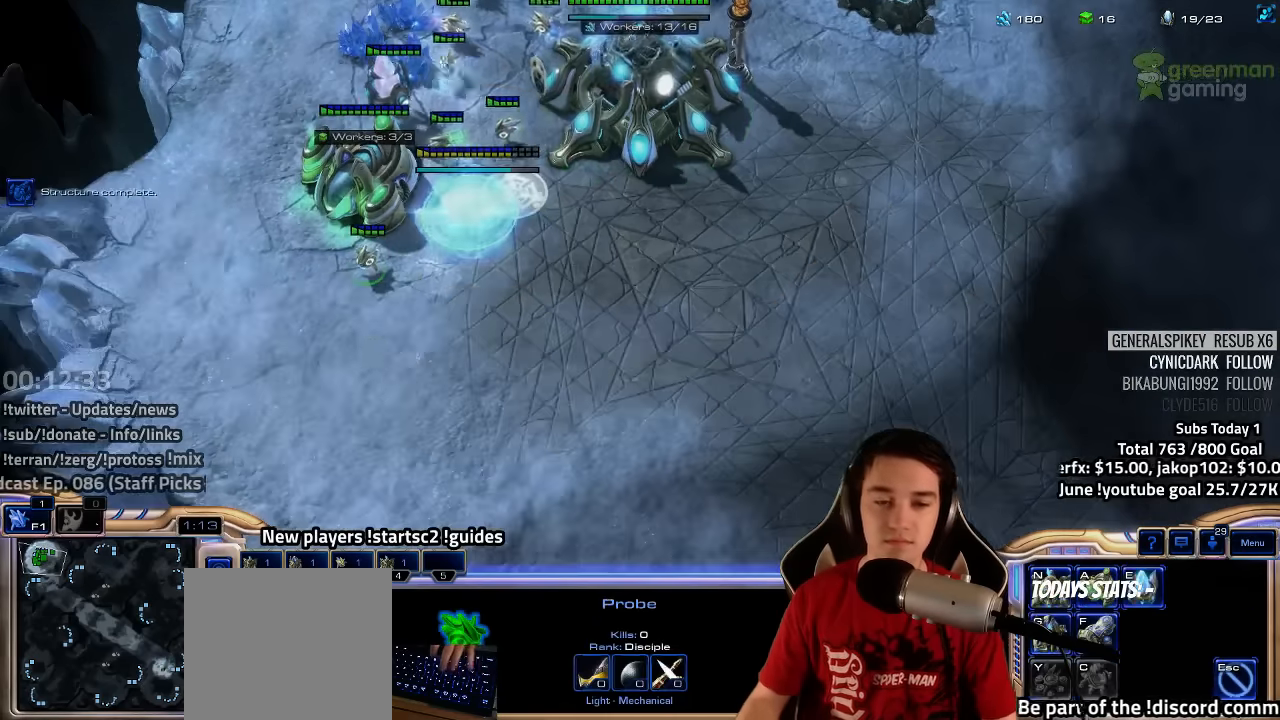
{"keys": [], "events": [[17, "b", "up"], [117, "g", "down"], [200, "g", "up"], [300, "g", "down"], [350, "g", "up"]]}
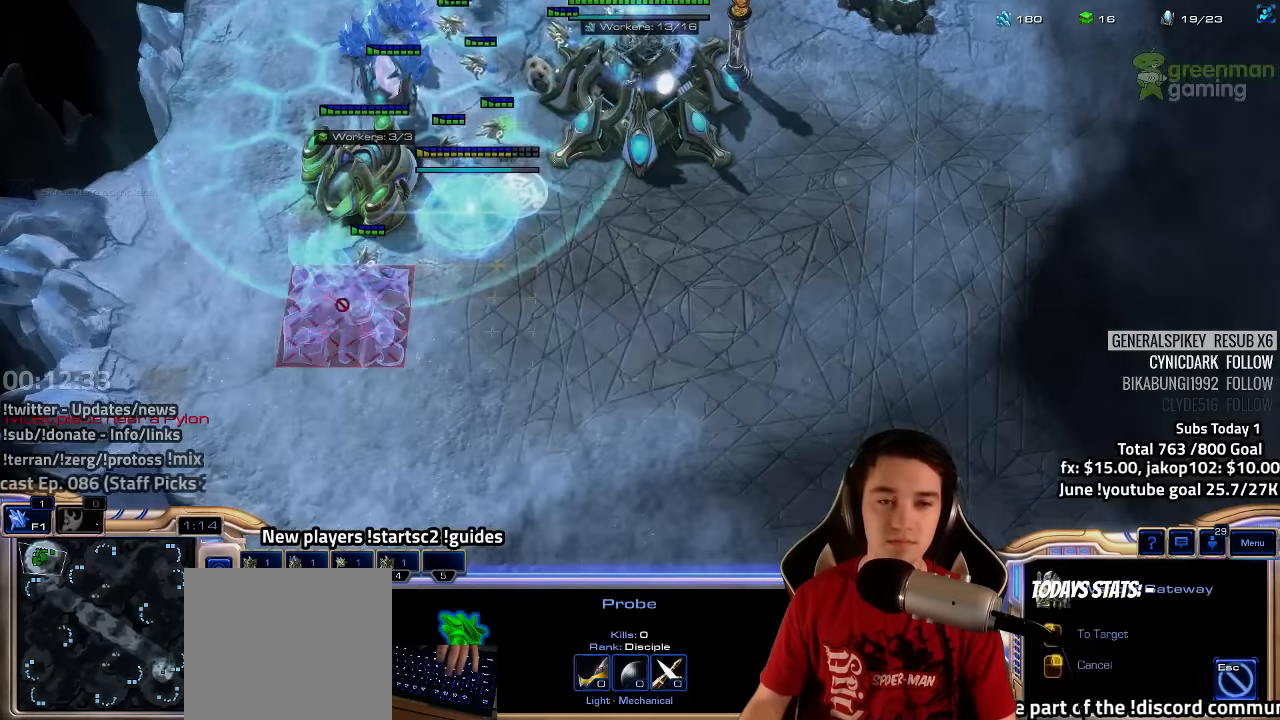
{"keys": [], "events": []}
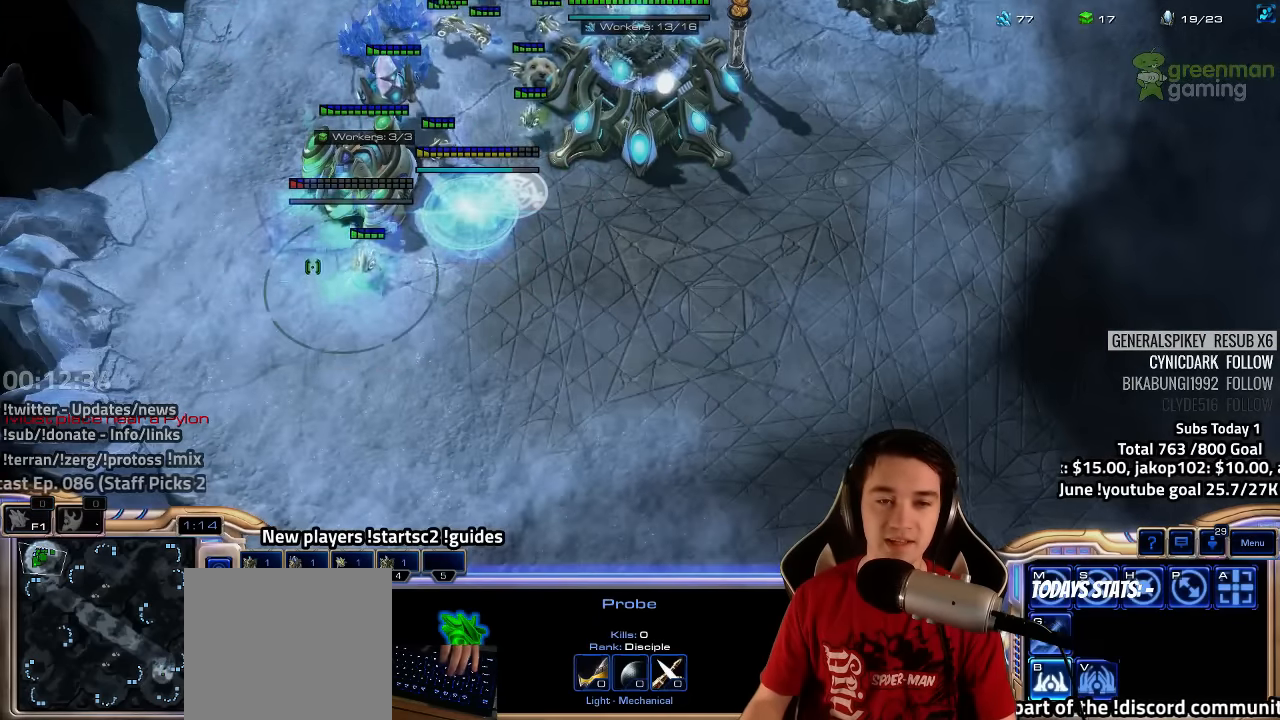
{"keys": [], "events": []}
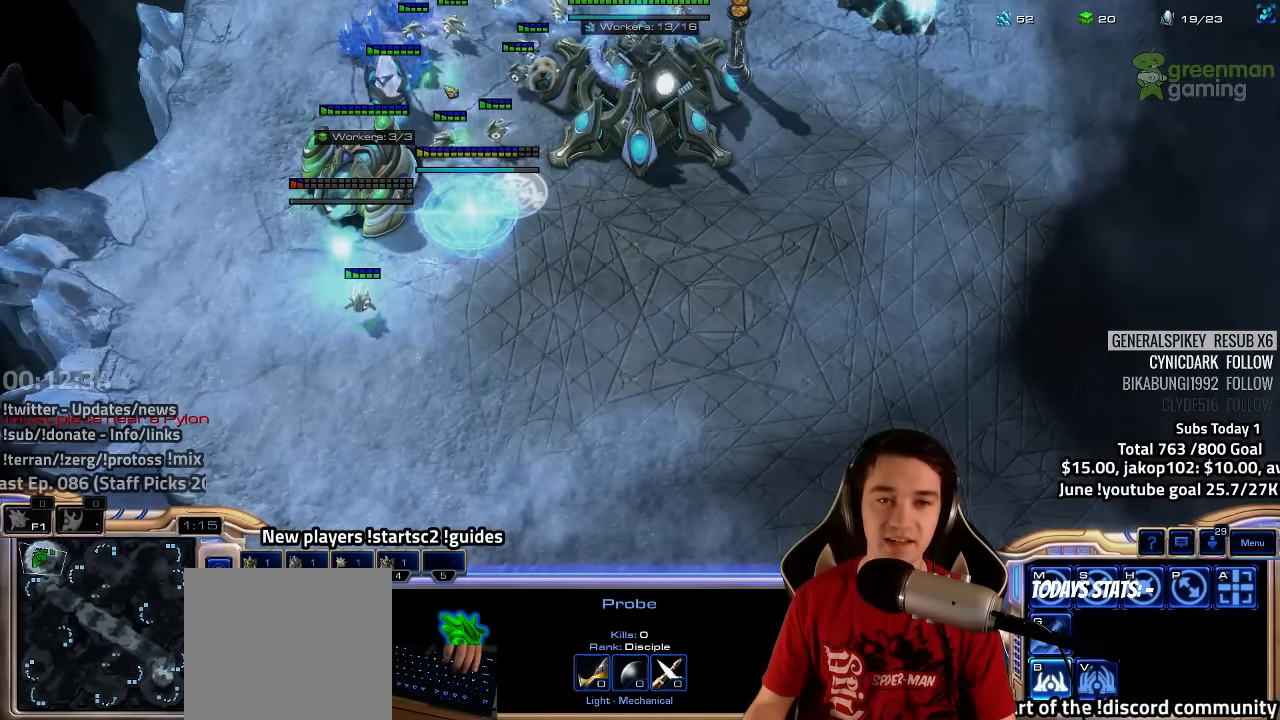
{"keys": [], "events": []}
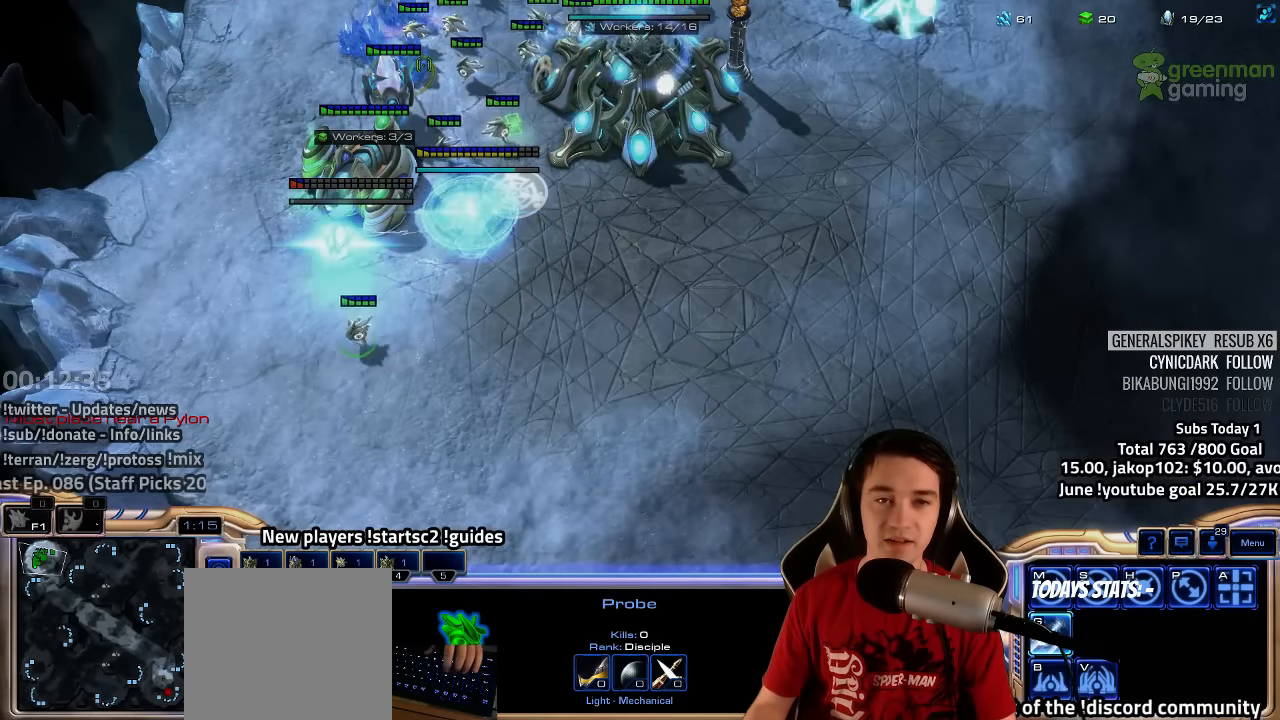
{"keys": [], "events": [[84, "4", "down"], [150, "4", "up"], [350, "e", "down"], [434, "e", "up"]]}
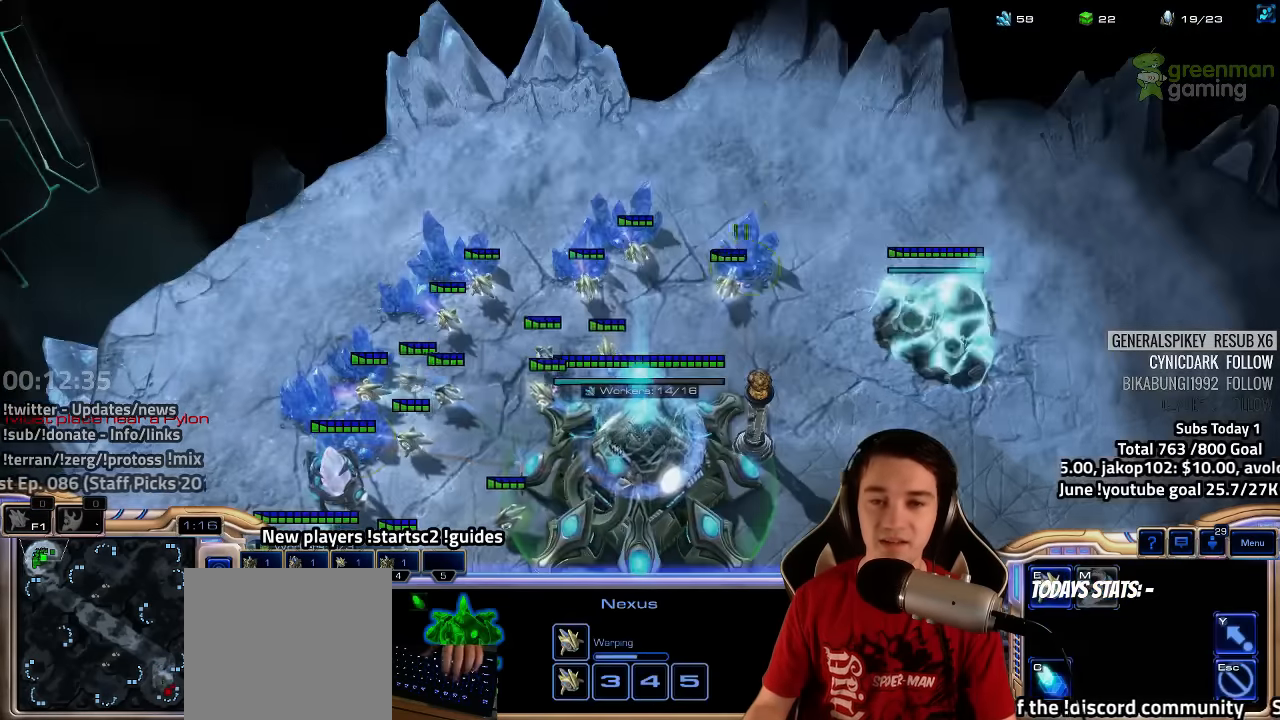
{"keys": [], "events": [[67, "4", "down"], [117, "4", "up"]]}
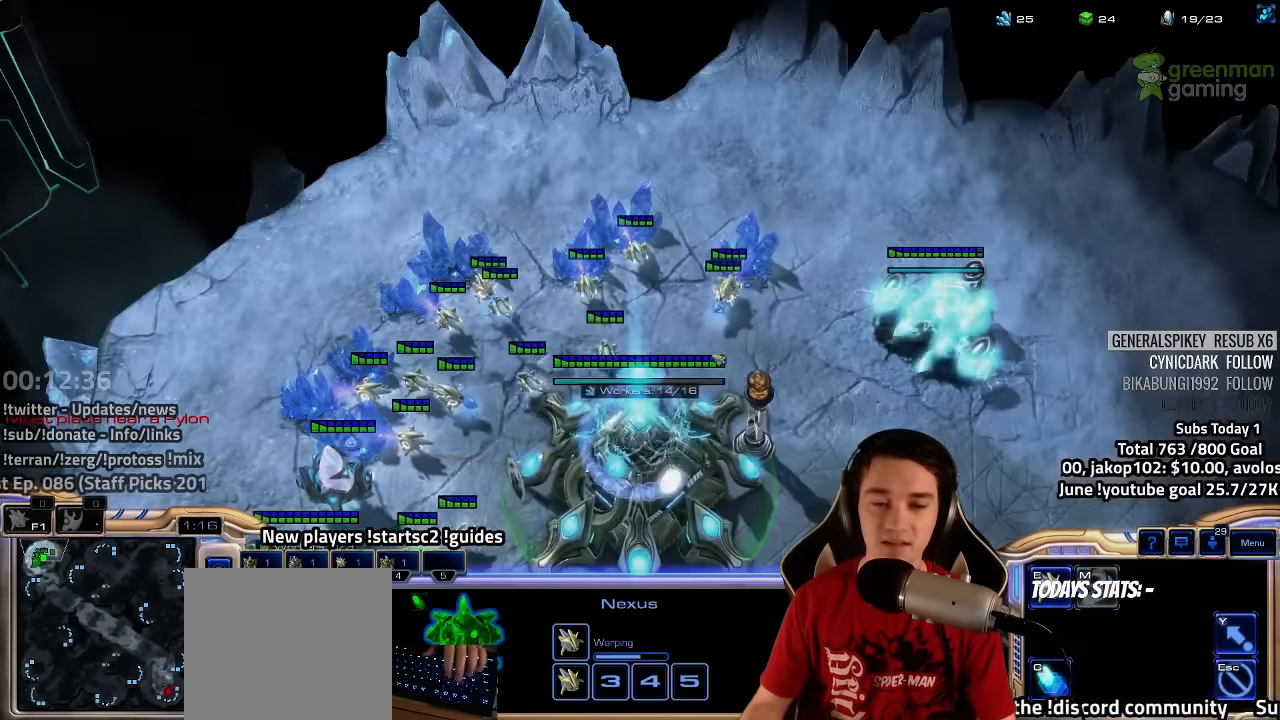
{"keys": [], "events": [[34, "3", "down"], [100, "3", "up"], [184, "3", "down"], [250, "3", "up"], [350, "3", "down"], [417, "3", "up"]]}
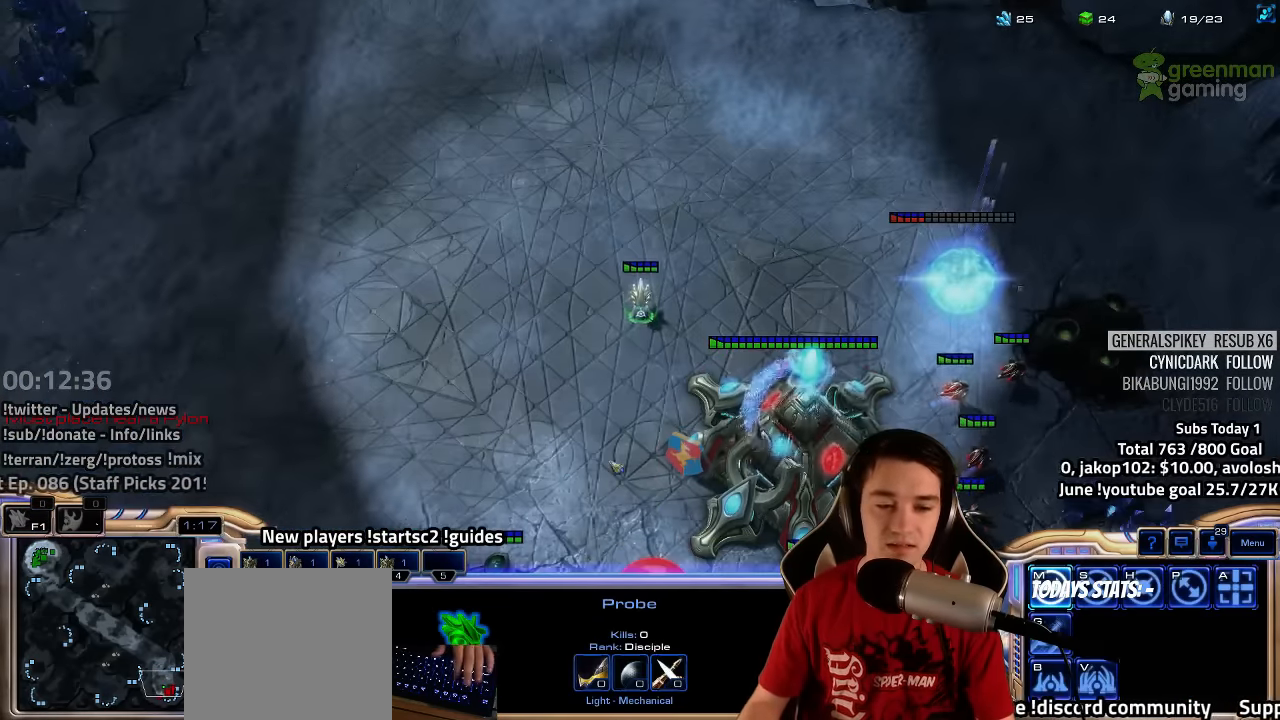
{"keys": ["3", "ctrl"], "events": [[184, "ctrl", "down"], [267, "3", "down"], [334, "3", "up"], [450, "3", "down"]]}
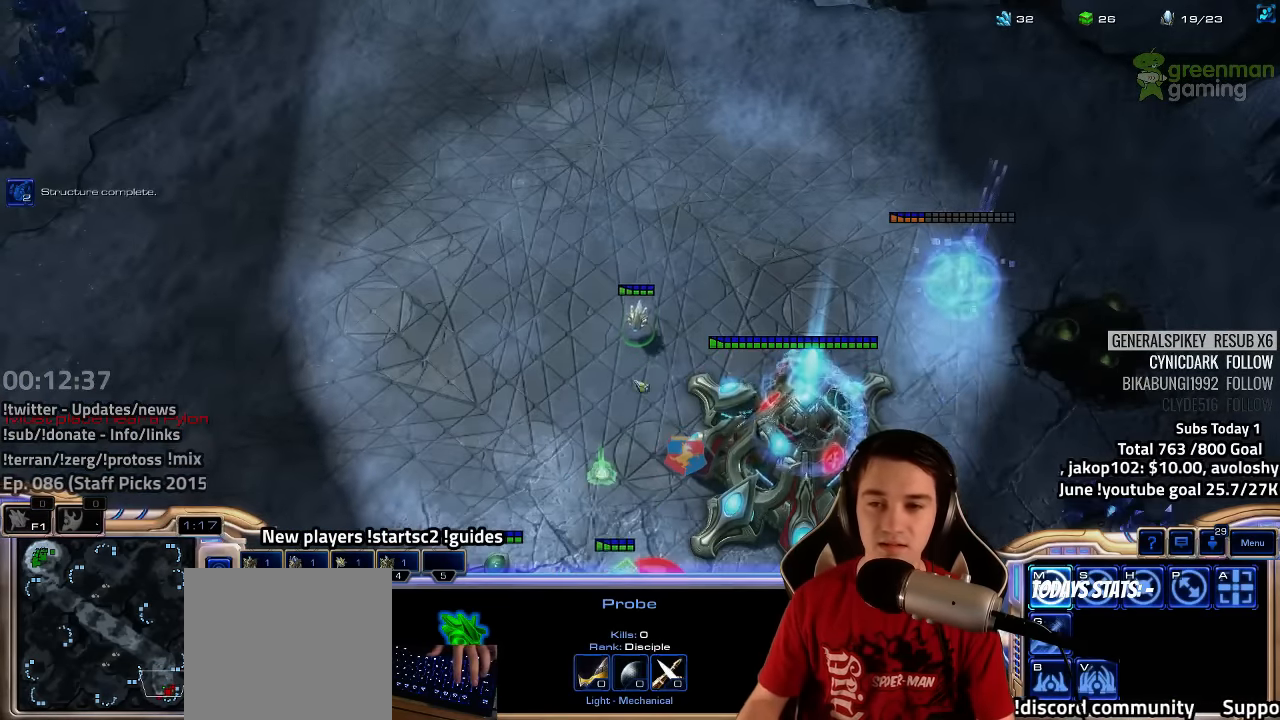
{"keys": ["ctrl"], "events": [[34, "3", "up"], [150, "3", "down"], [250, "3", "up"], [384, "3", "down"], [450, "3", "up"]]}
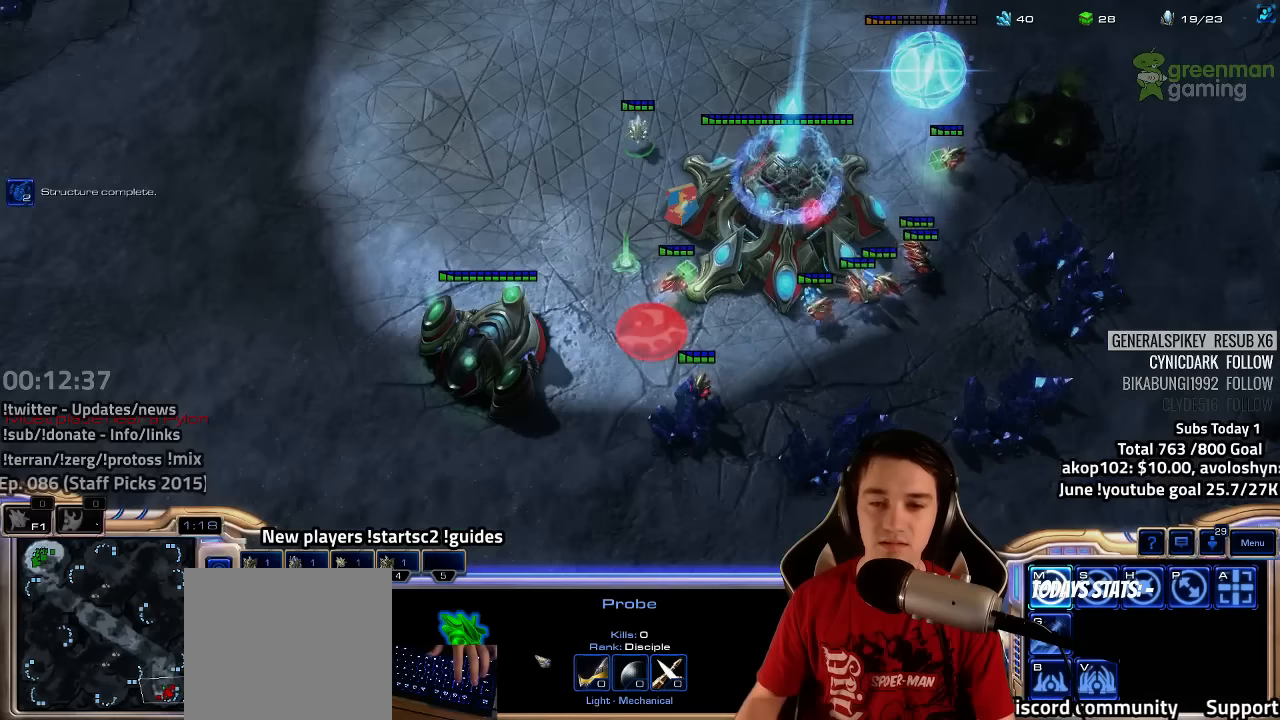
{"keys": ["3", "ctrl"], "events": [[100, "3", "down"], [167, "3", "up"], [284, "3", "down"], [384, "3", "up"], [500, "3", "down"]]}